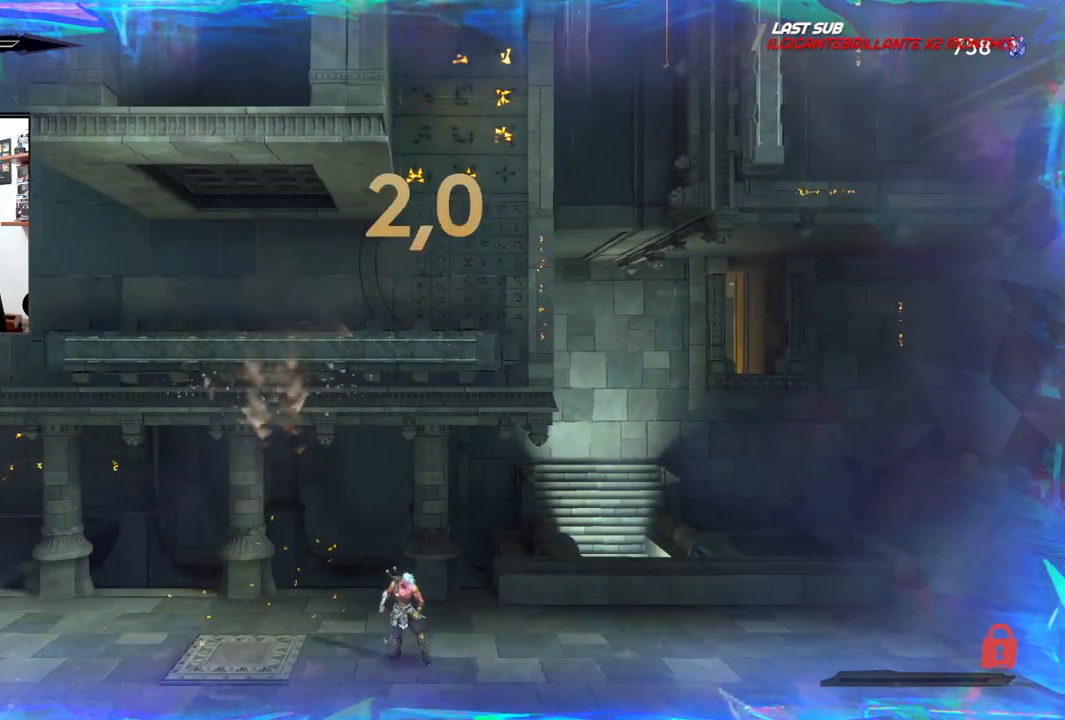
Gameplay with a controller (PlayStation layout); each line is a JSON object with the inputs held at the frame after it. "events" lists button and stick changes between this image and that frame as [ms after this image, input, new state], when the widget could be followed in between.
{"buttons": [], "left_stick": "left", "right_stick": "center", "events": [[100, "left_stick", "left"]]}
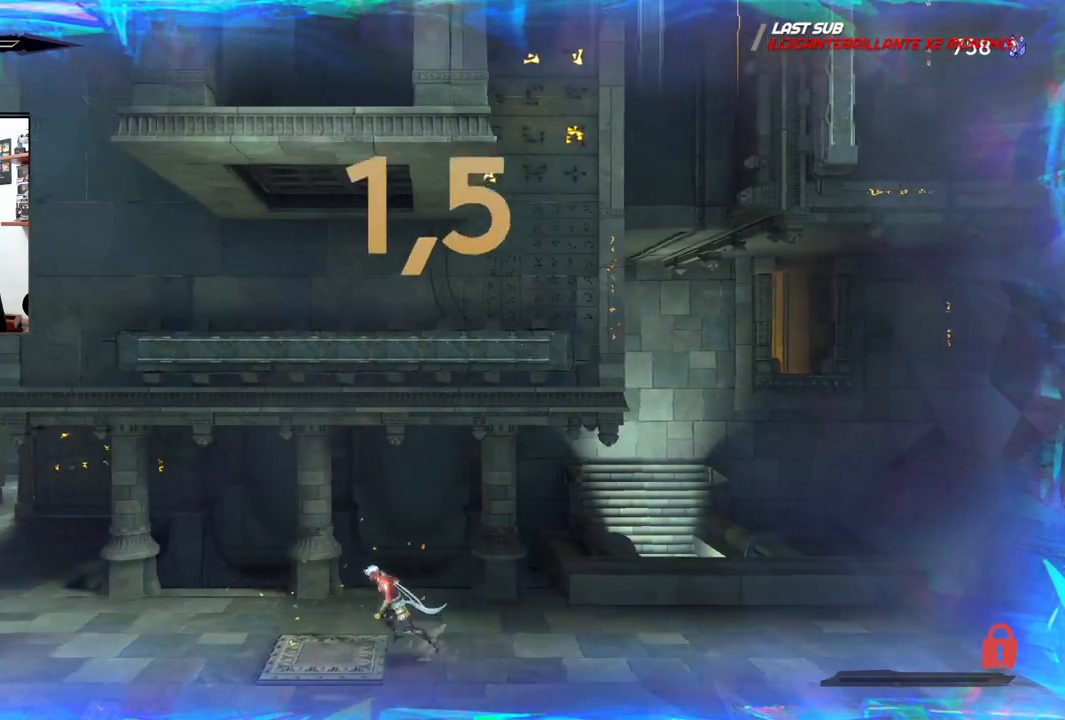
{"buttons": [], "left_stick": "center", "right_stick": "center", "events": [[183, "left_stick", "center"]]}
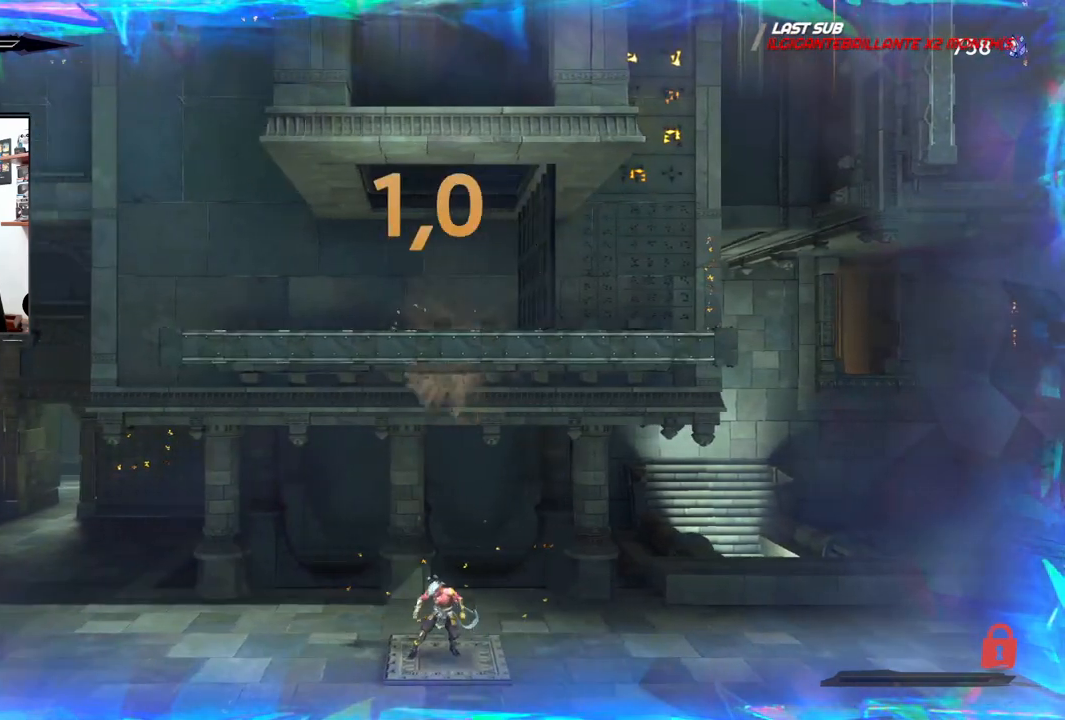
{"buttons": [], "left_stick": "center", "right_stick": "center", "events": []}
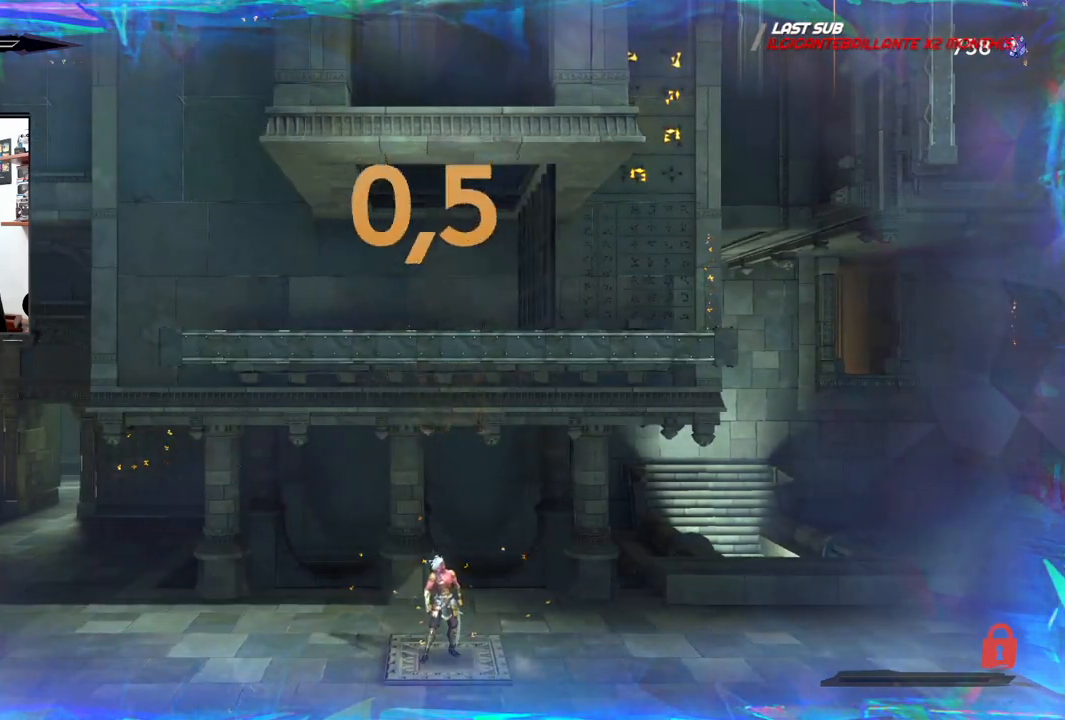
{"buttons": [], "left_stick": "center", "right_stick": "center", "events": []}
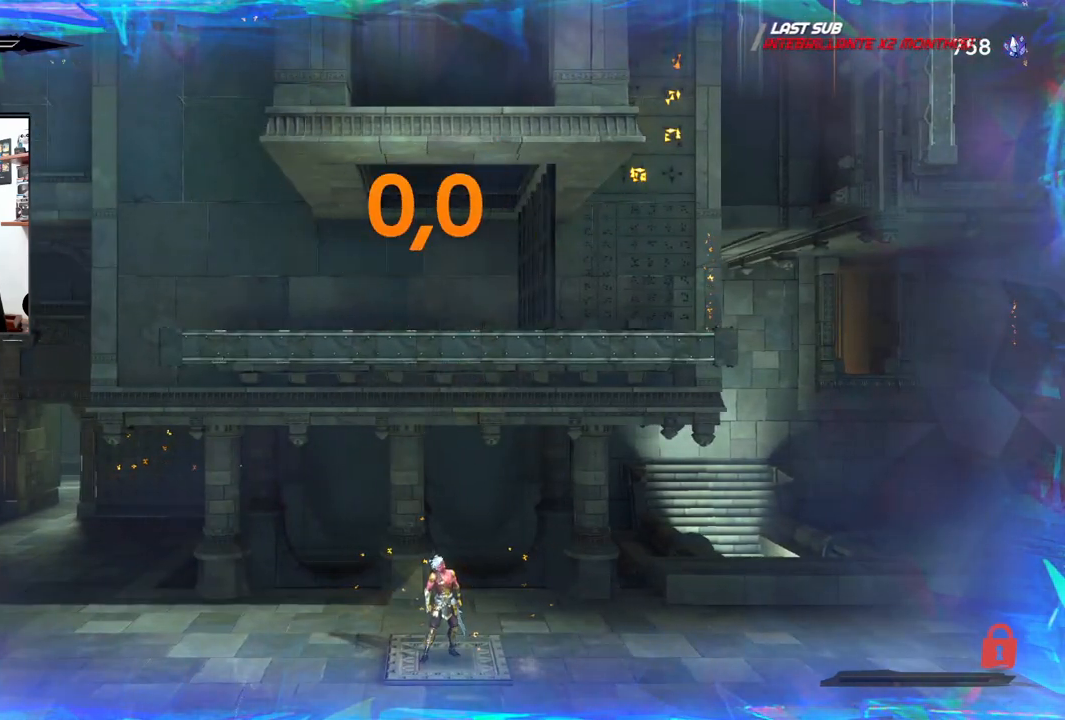
{"buttons": [], "left_stick": "center", "right_stick": "center", "events": []}
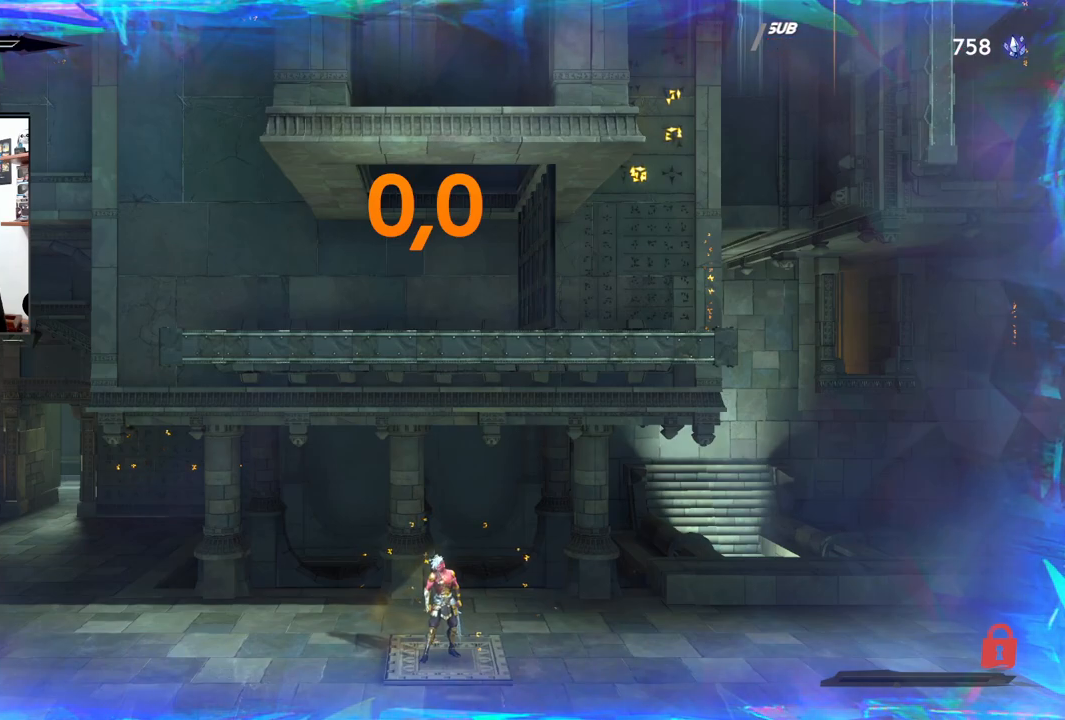
{"buttons": [], "left_stick": "center", "right_stick": "center", "events": []}
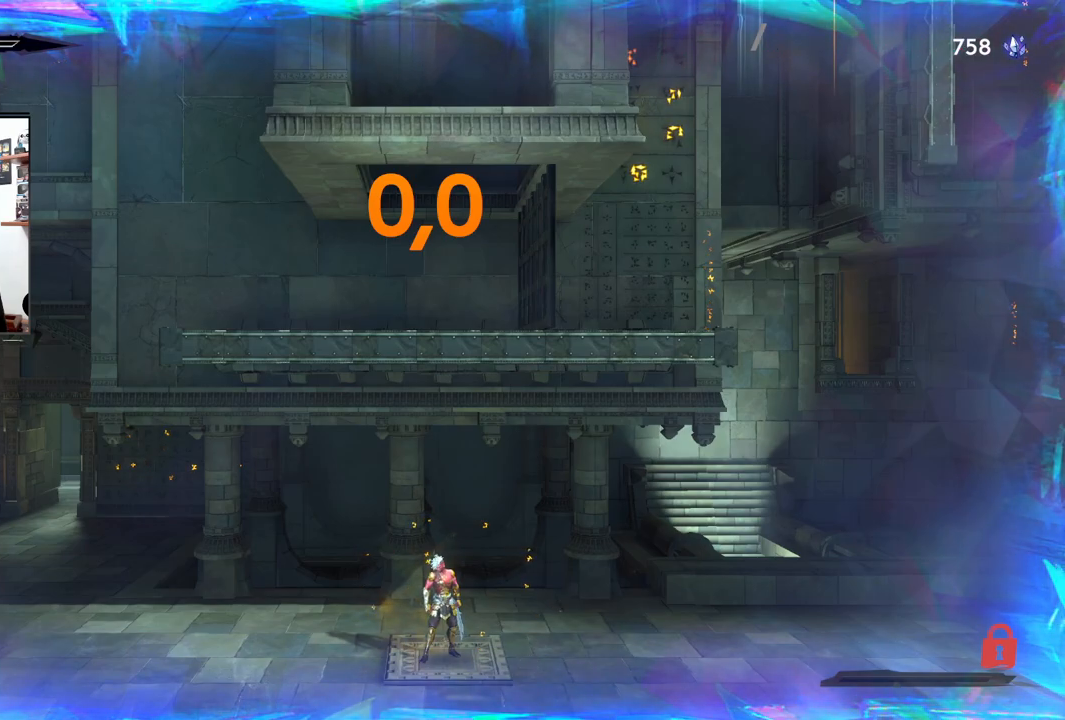
{"buttons": [], "left_stick": "center", "right_stick": "center", "events": []}
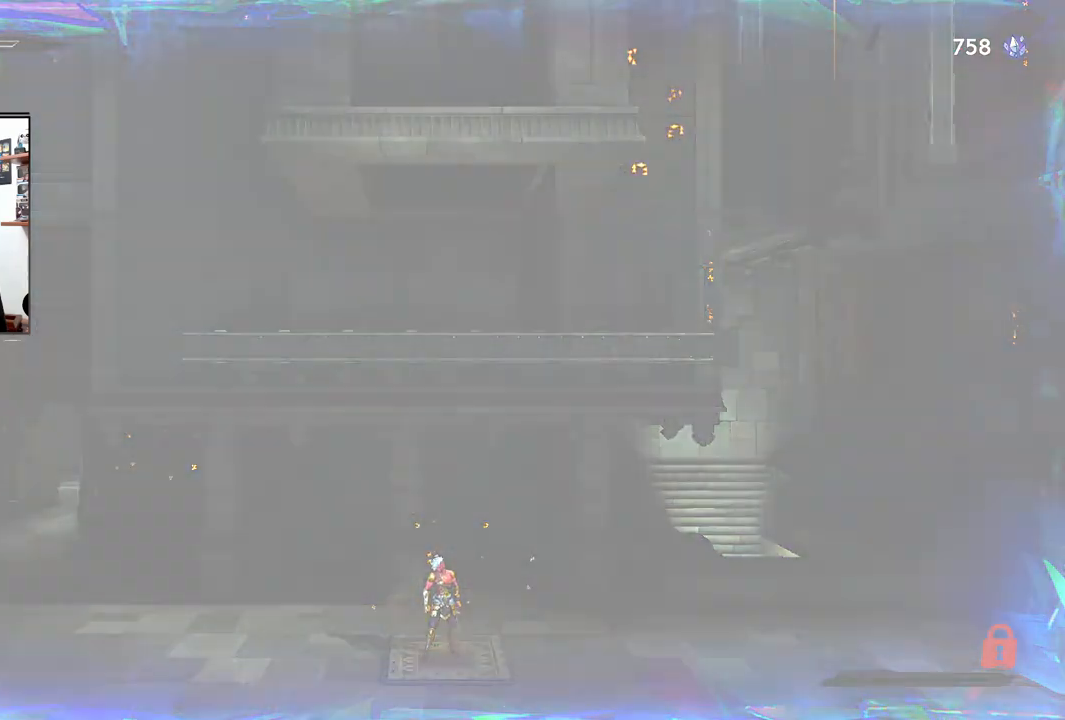
{"buttons": [], "left_stick": "center", "right_stick": "center", "events": []}
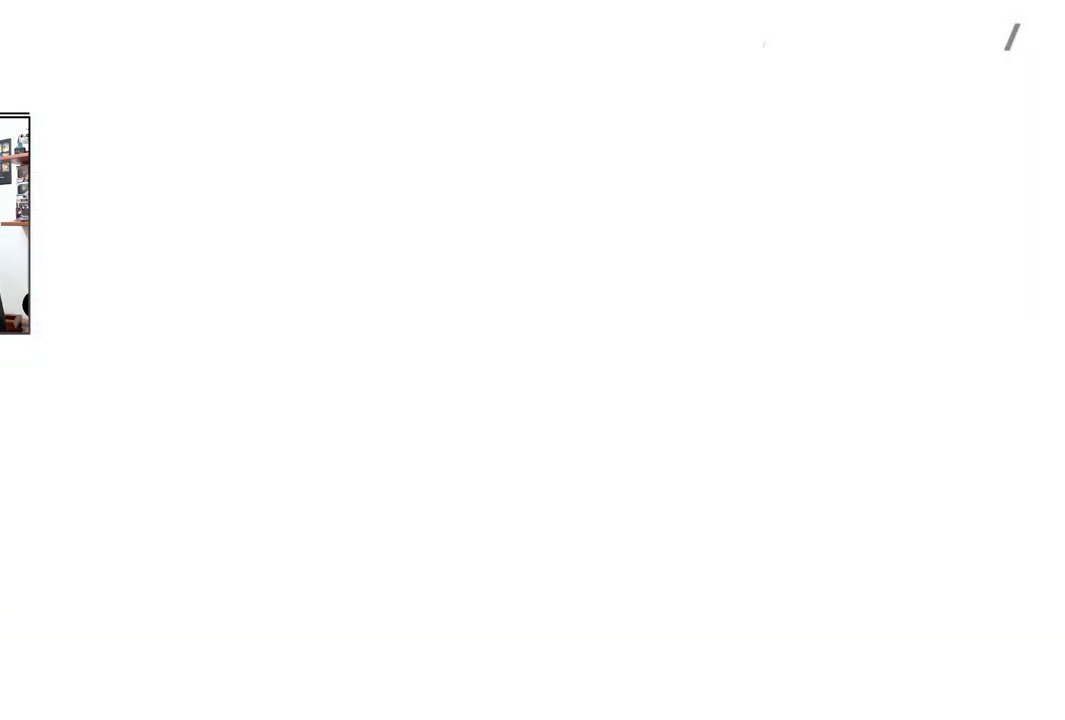
{"buttons": [], "left_stick": "center", "right_stick": "center", "events": []}
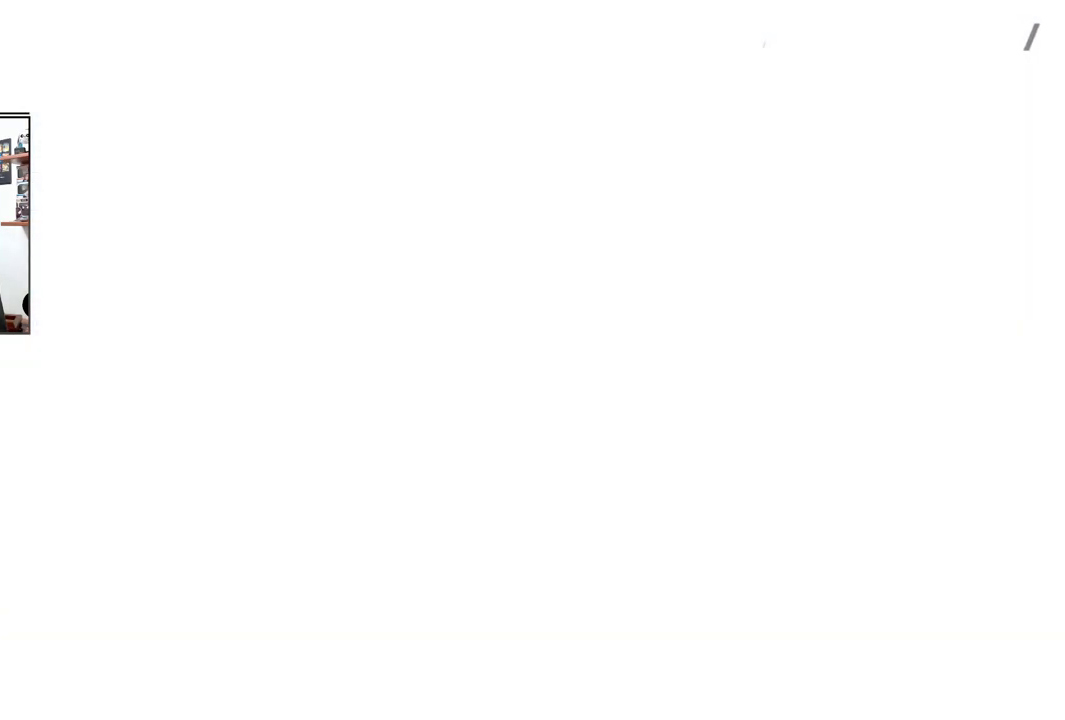
{"buttons": [], "left_stick": "center", "right_stick": "center", "events": []}
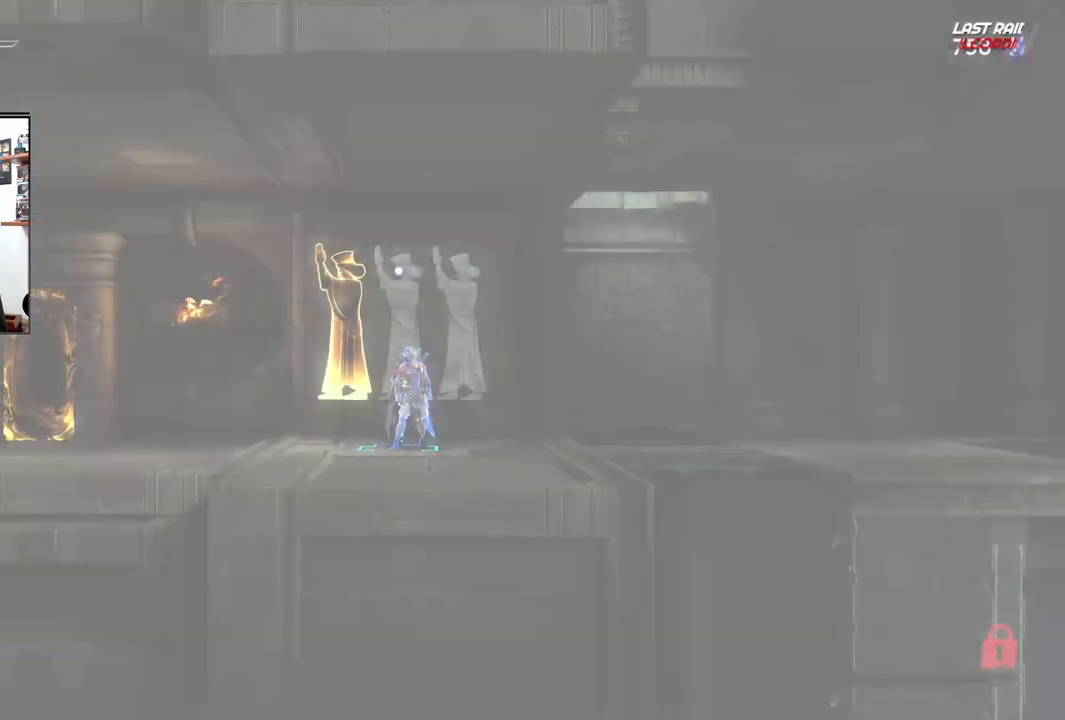
{"buttons": [], "left_stick": "center", "right_stick": "center", "events": []}
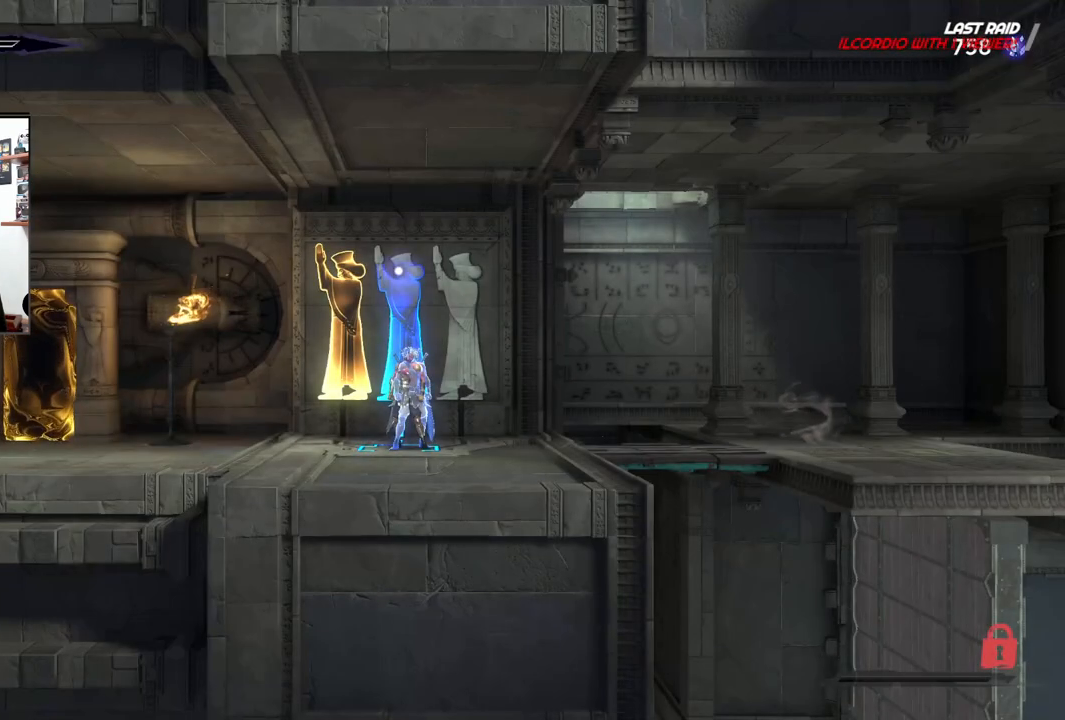
{"buttons": [], "left_stick": "right", "right_stick": "center", "events": [[350, "left_stick", "right"]]}
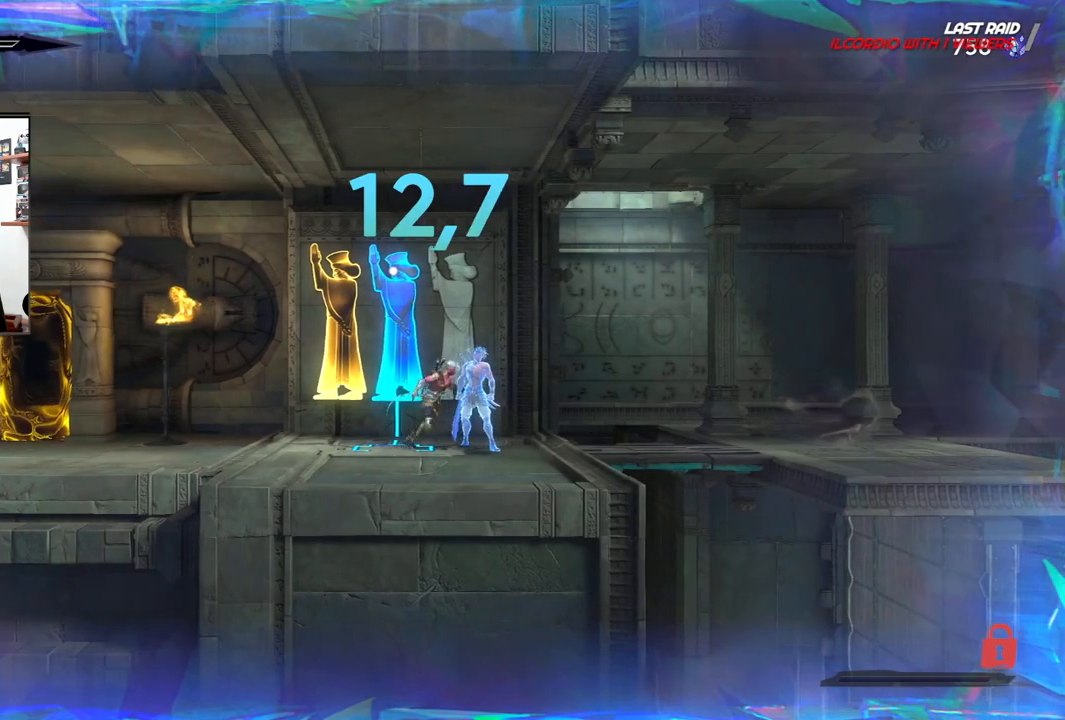
{"buttons": ["R2"], "left_stick": "right", "right_stick": "center", "events": [[167, "CROSS", "down"], [417, "CROSS", "up"], [417, "R2", "down"]]}
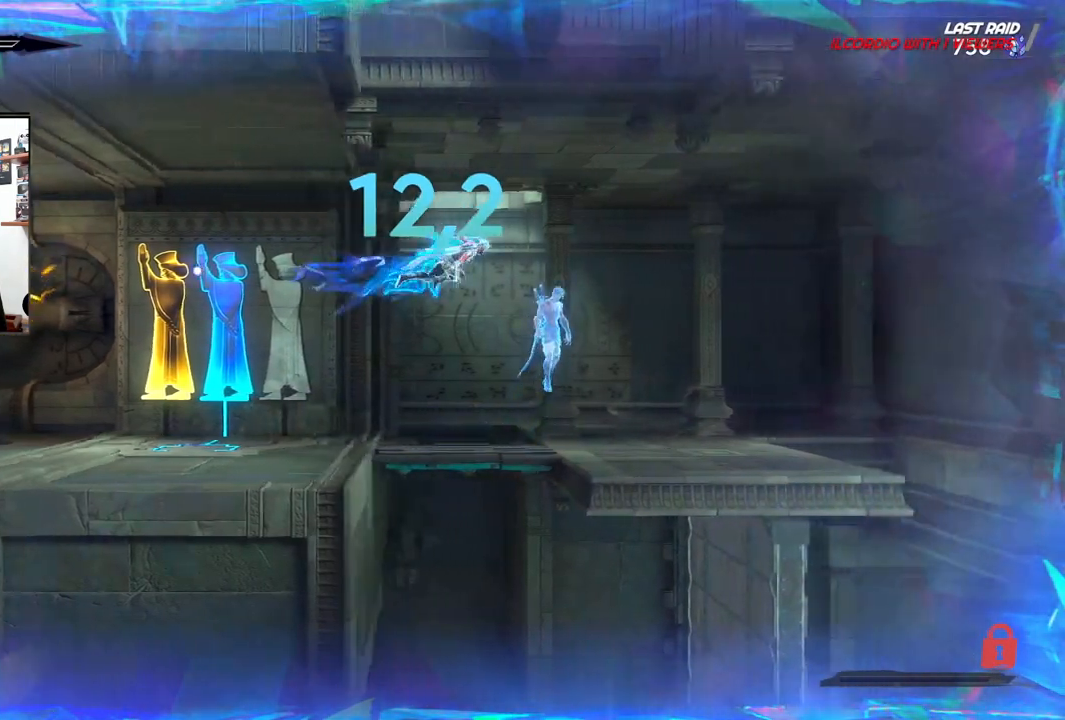
{"buttons": [], "left_stick": "right", "right_stick": "center", "events": [[467, "R2", "up"]]}
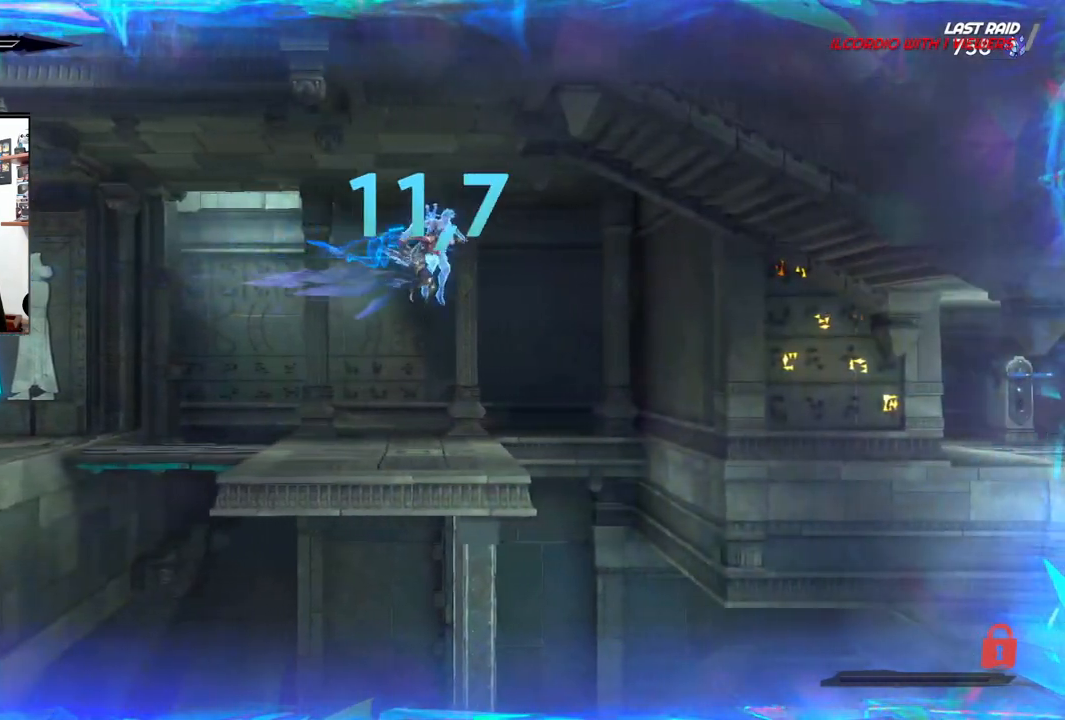
{"buttons": [], "left_stick": "right", "right_stick": "center", "events": [[83, "left_stick", "left"], [250, "left_stick", "center"], [500, "left_stick", "right"]]}
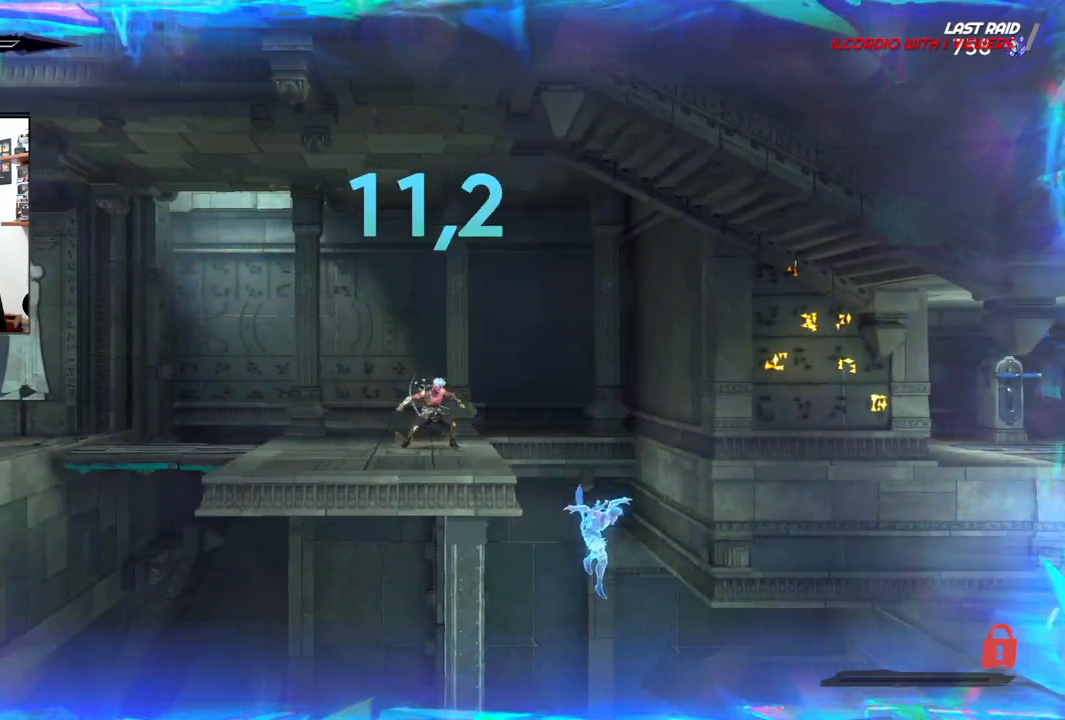
{"buttons": [], "left_stick": "right", "right_stick": "down", "events": [[17, "right_stick", "down"], [150, "left_stick", "center"], [367, "left_stick", "right"]]}
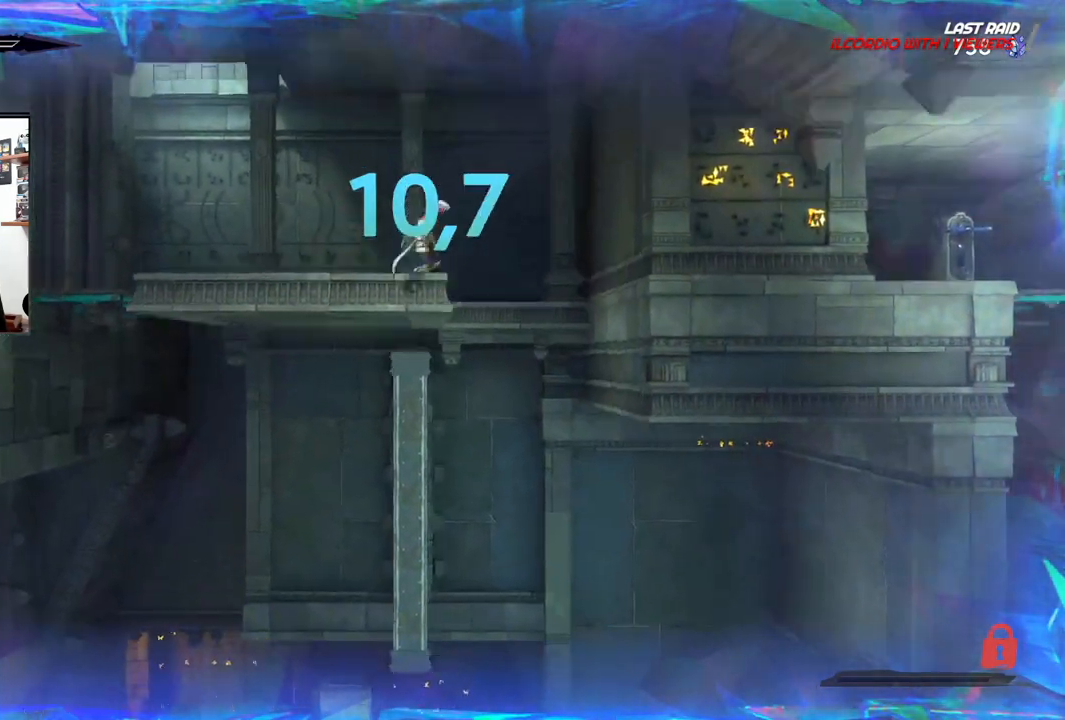
{"buttons": [], "left_stick": "center", "right_stick": "center", "events": [[17, "right_stick", "center"], [33, "left_stick", "center"]]}
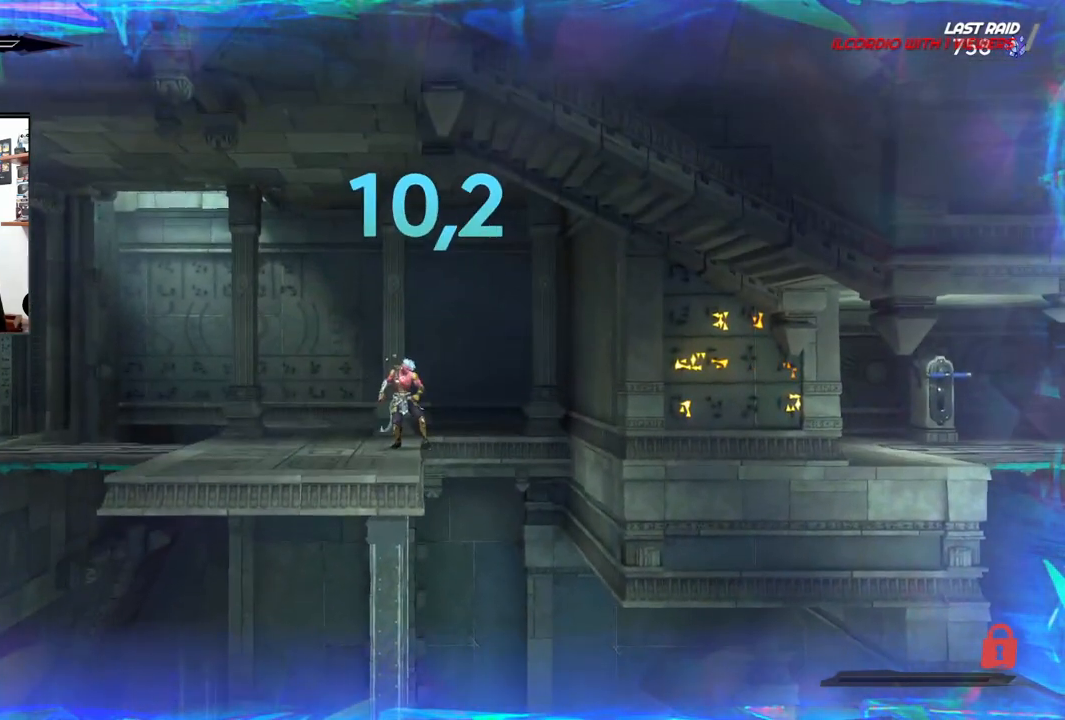
{"buttons": [], "left_stick": "right", "right_stick": "center", "events": [[317, "left_stick", "right"]]}
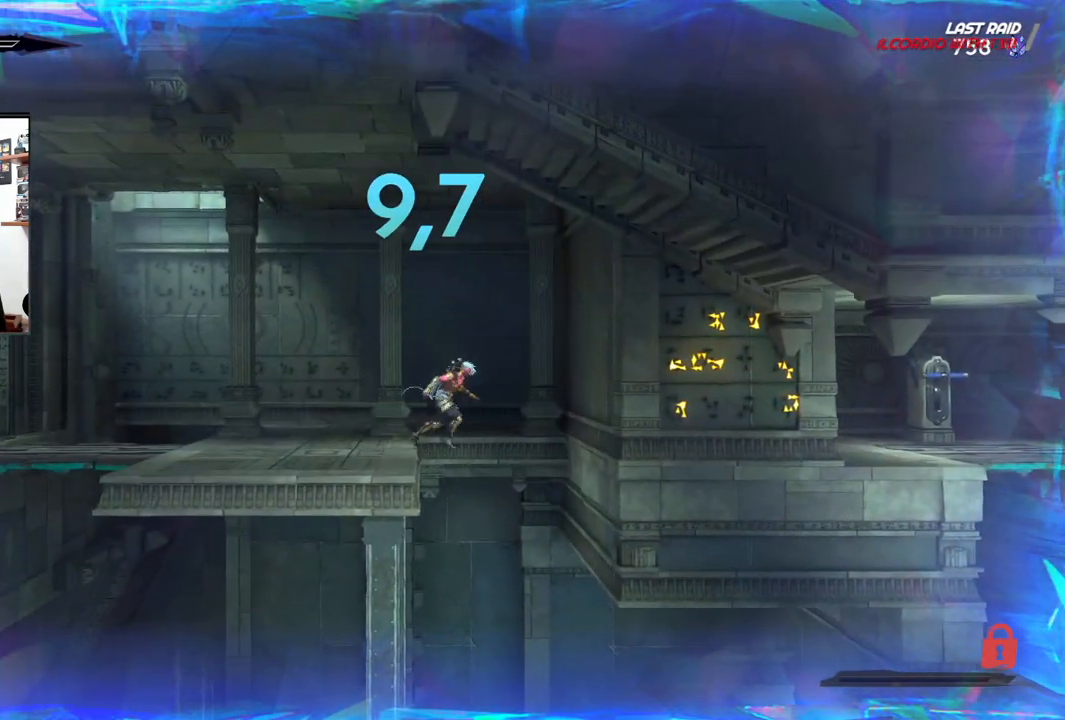
{"buttons": [], "left_stick": "right", "right_stick": "center", "events": []}
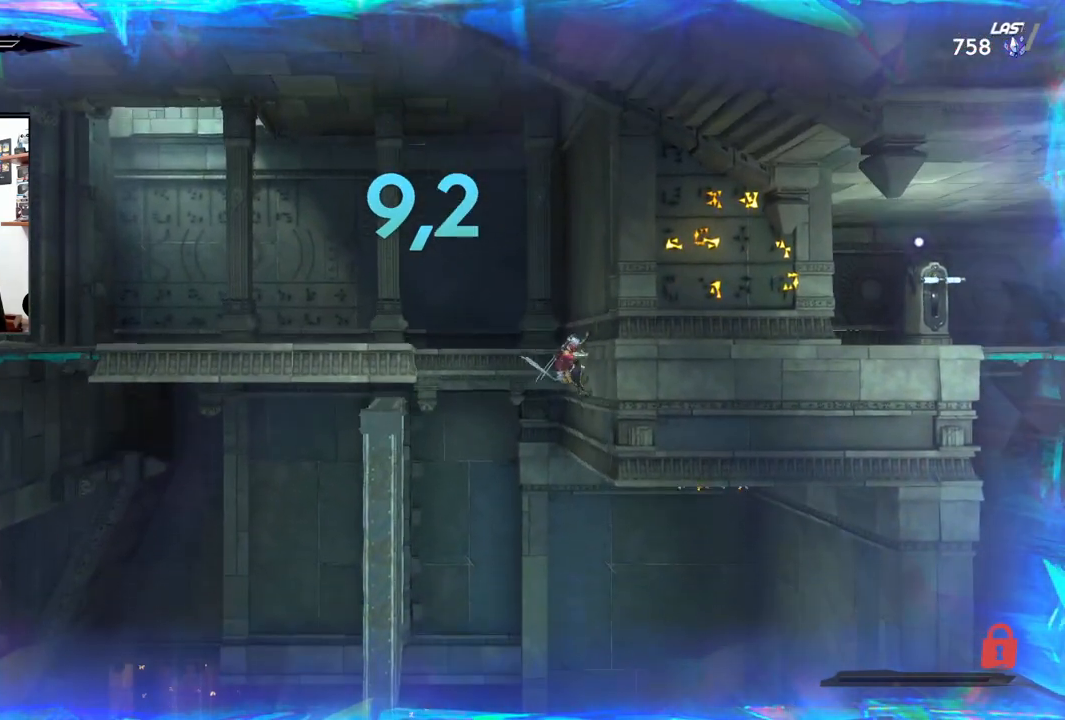
{"buttons": [], "left_stick": "right", "right_stick": "center", "events": []}
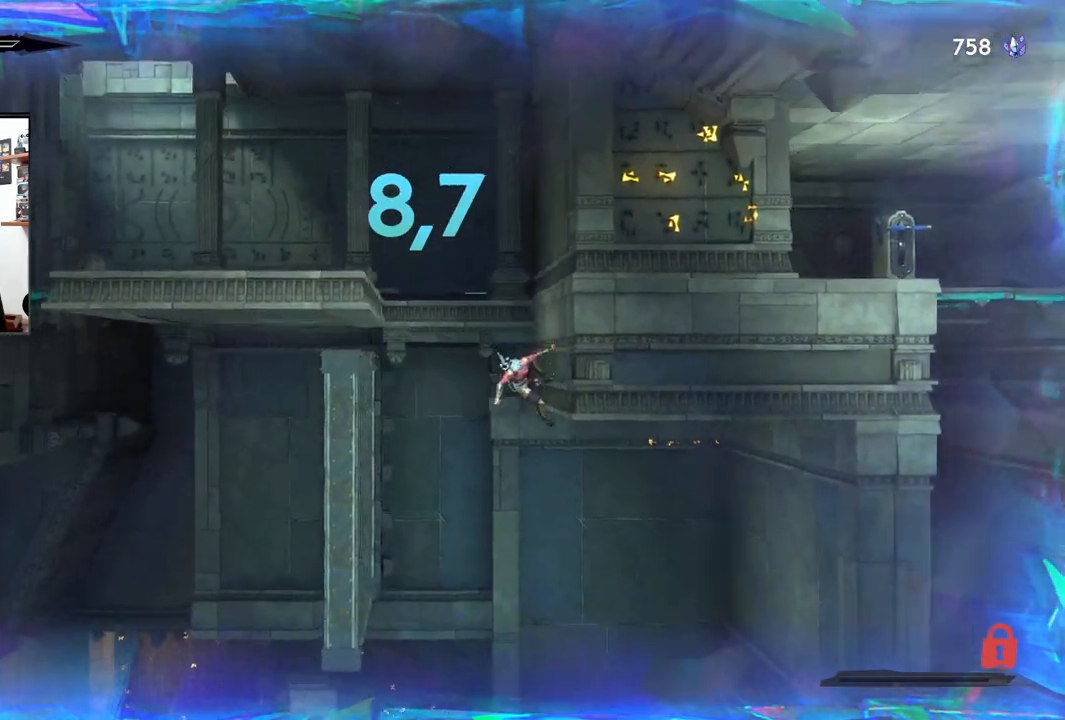
{"buttons": [], "left_stick": "right", "right_stick": "center", "events": []}
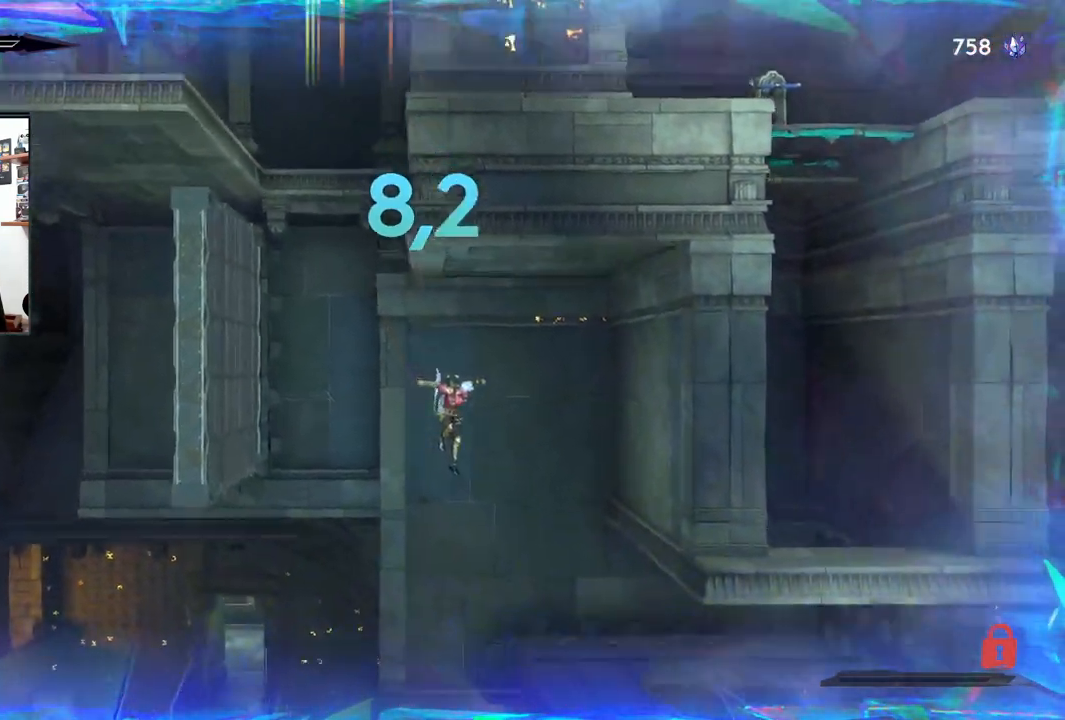
{"buttons": [], "left_stick": "right", "right_stick": "center", "events": []}
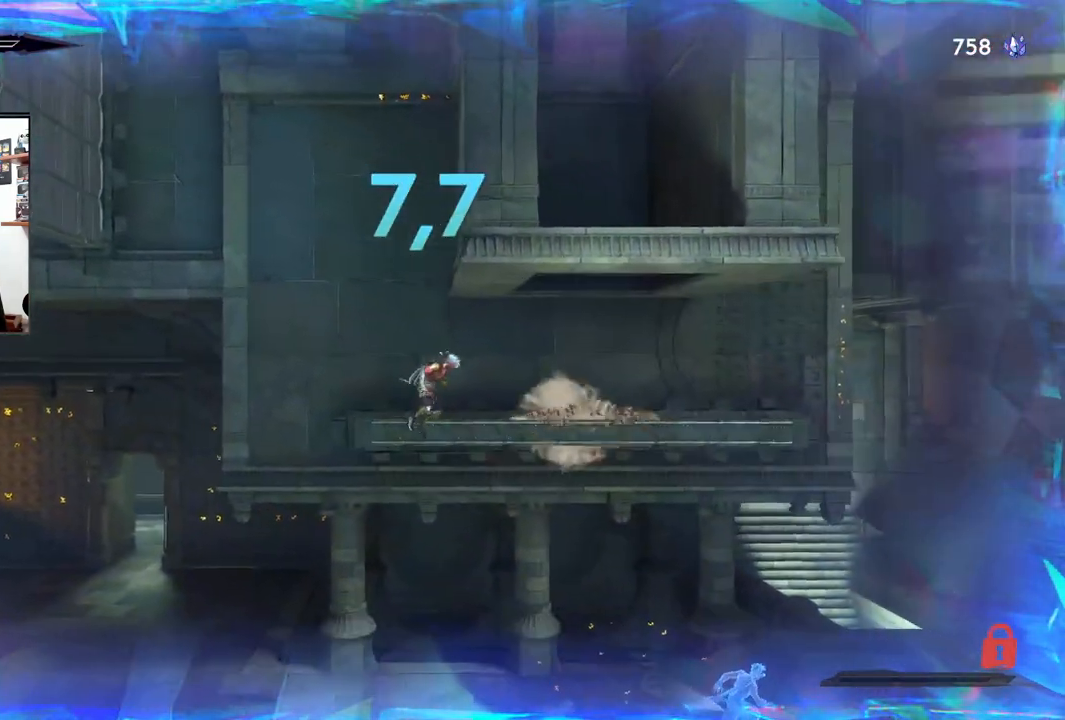
{"buttons": [], "left_stick": "right", "right_stick": "center", "events": [[183, "CROSS", "down"], [500, "CROSS", "up"]]}
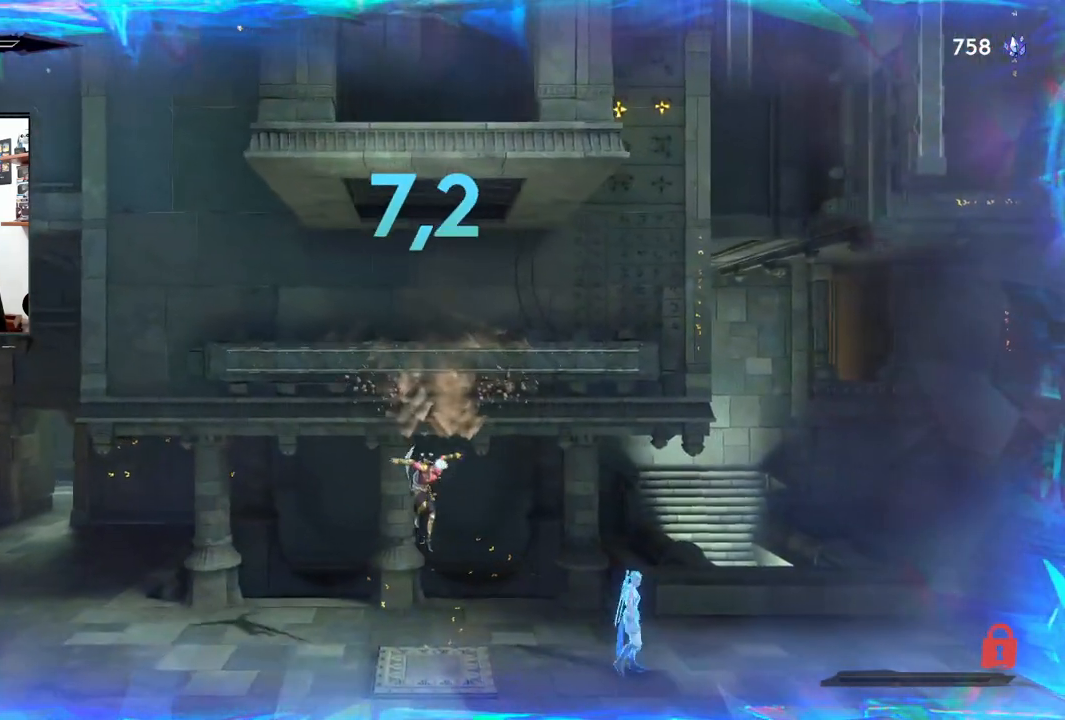
{"buttons": [], "left_stick": "left", "right_stick": "center", "events": [[233, "left_stick", "left"]]}
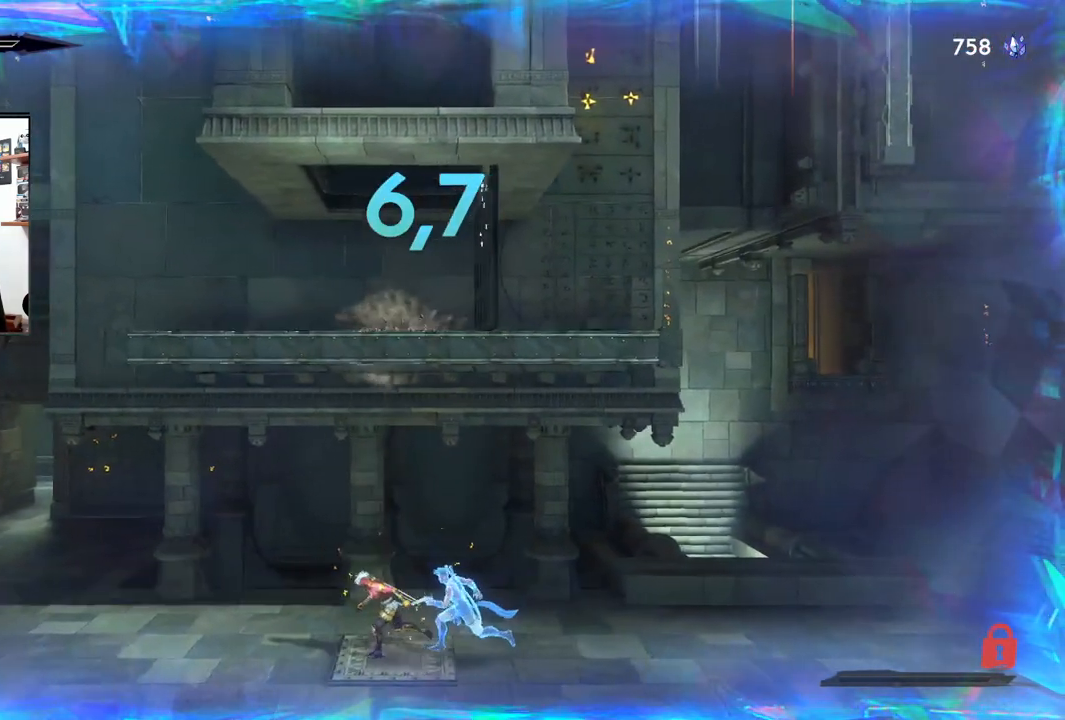
{"buttons": [], "left_stick": "left", "right_stick": "center", "events": []}
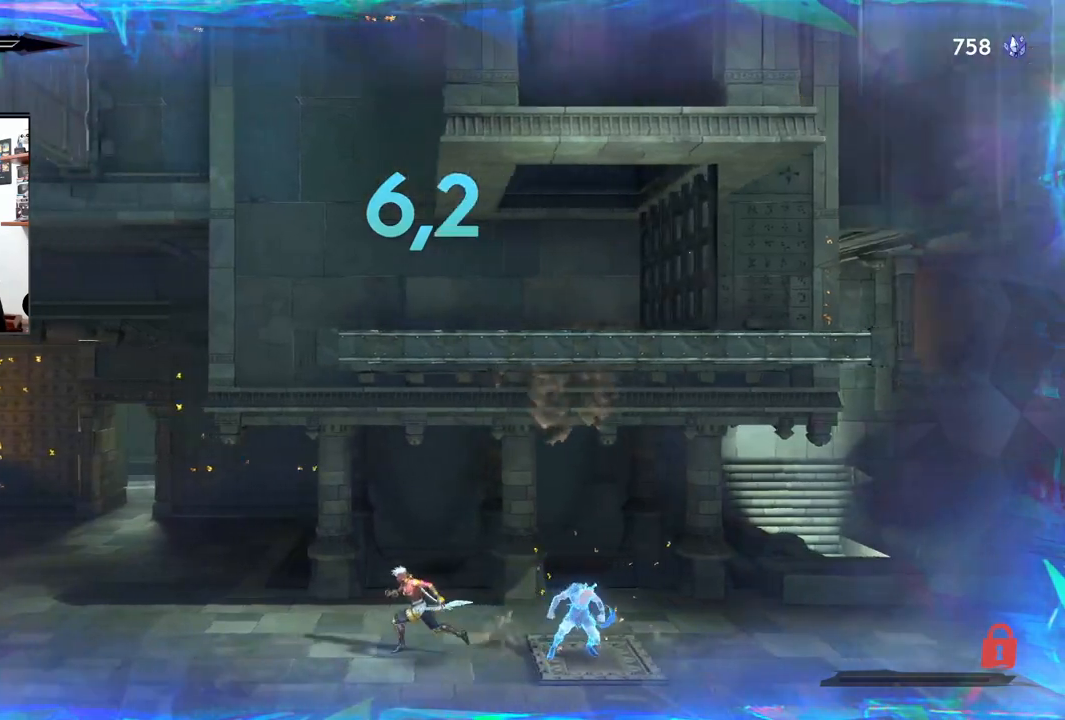
{"buttons": [], "left_stick": "left", "right_stick": "center", "events": []}
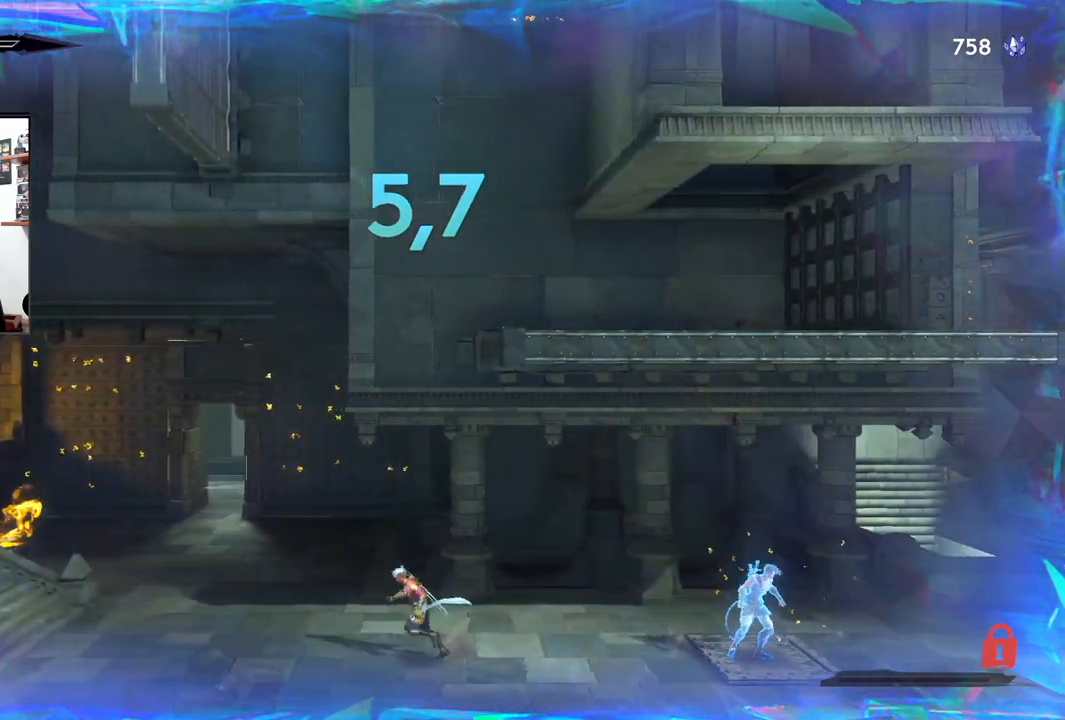
{"buttons": [], "left_stick": "left", "right_stick": "center", "events": []}
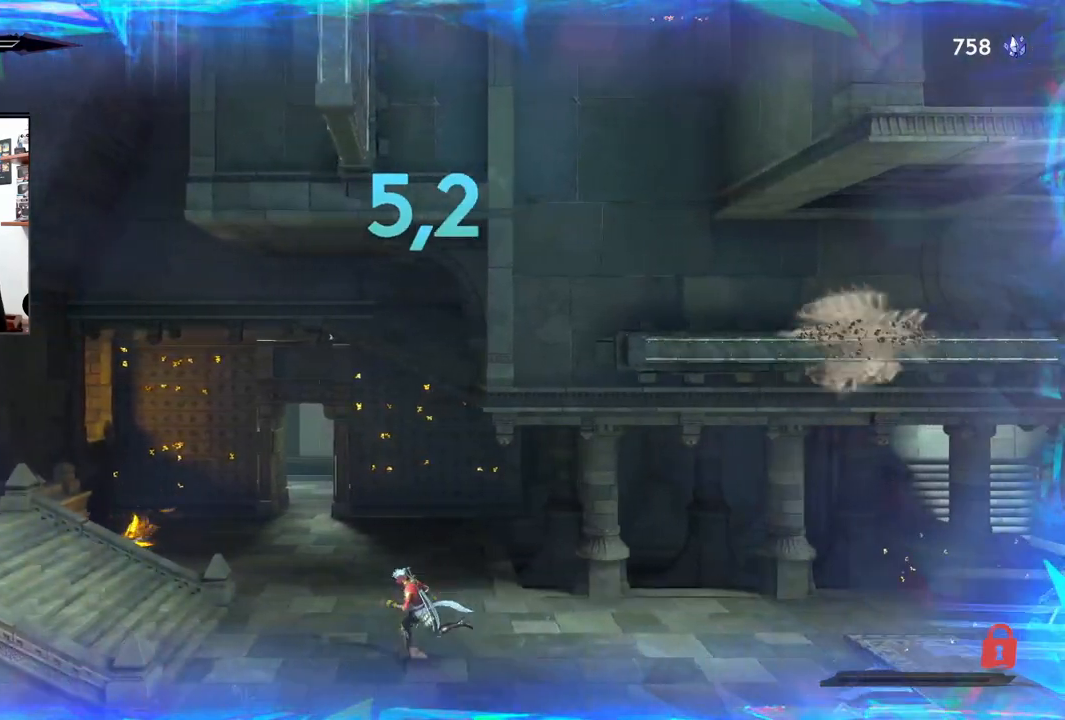
{"buttons": [], "left_stick": "left", "right_stick": "center", "events": [[200, "right_stick", "down-right"], [367, "right_stick", "center"]]}
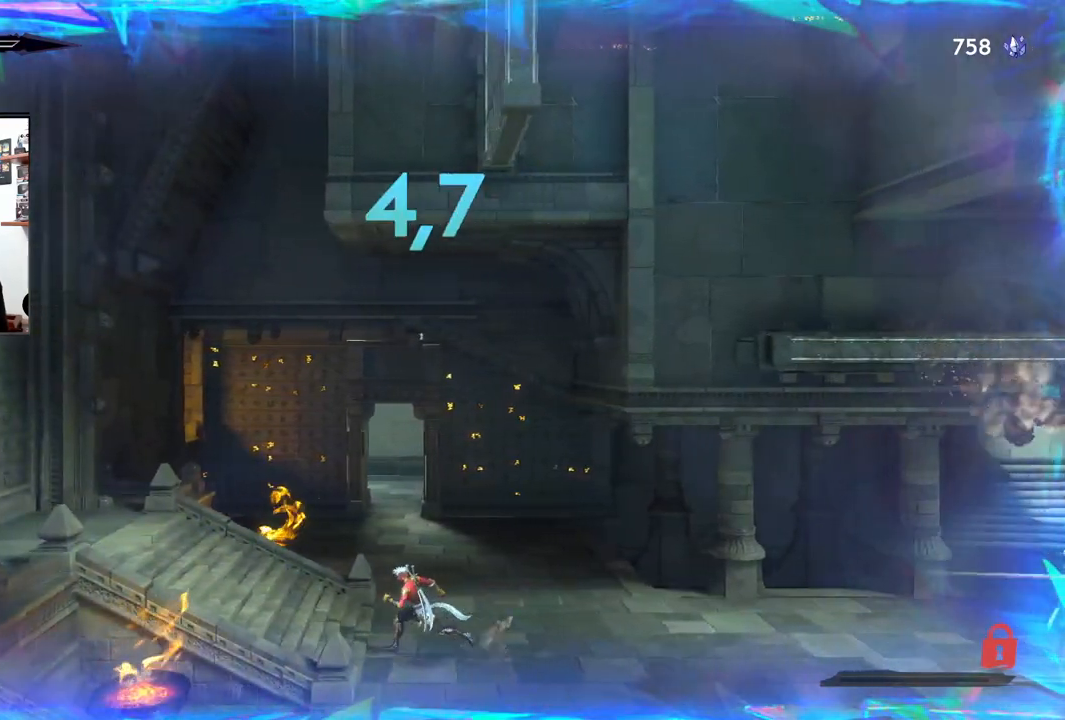
{"buttons": [], "left_stick": "left", "right_stick": "center", "events": []}
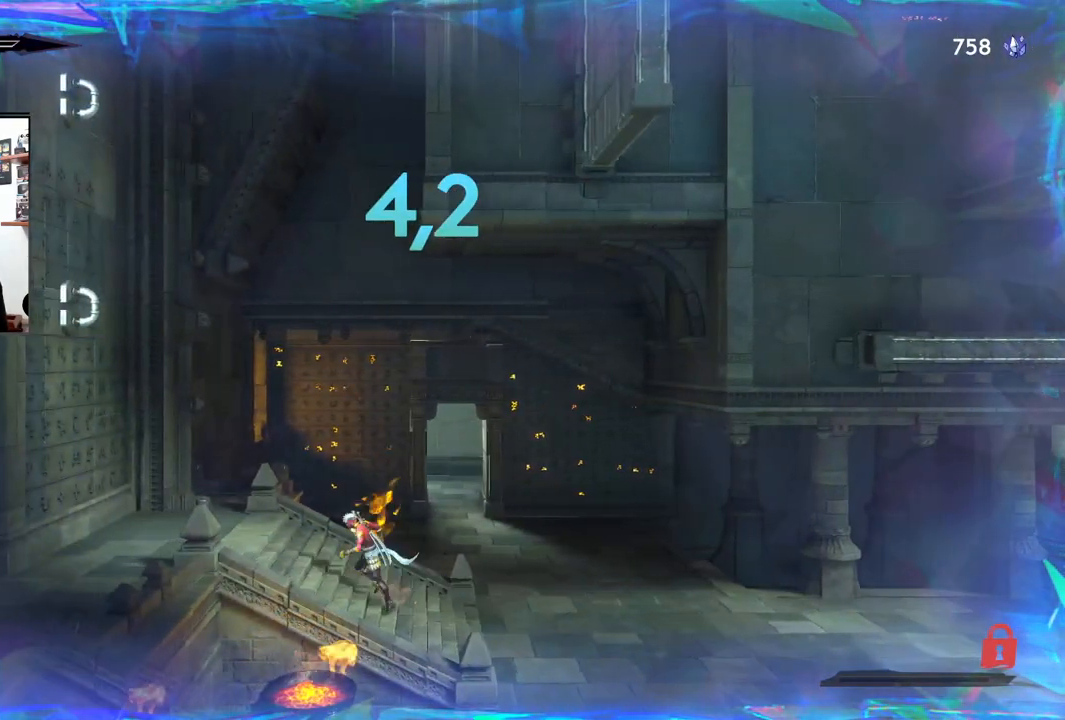
{"buttons": ["CROSS"], "left_stick": "left", "right_stick": "center", "events": [[500, "CROSS", "down"]]}